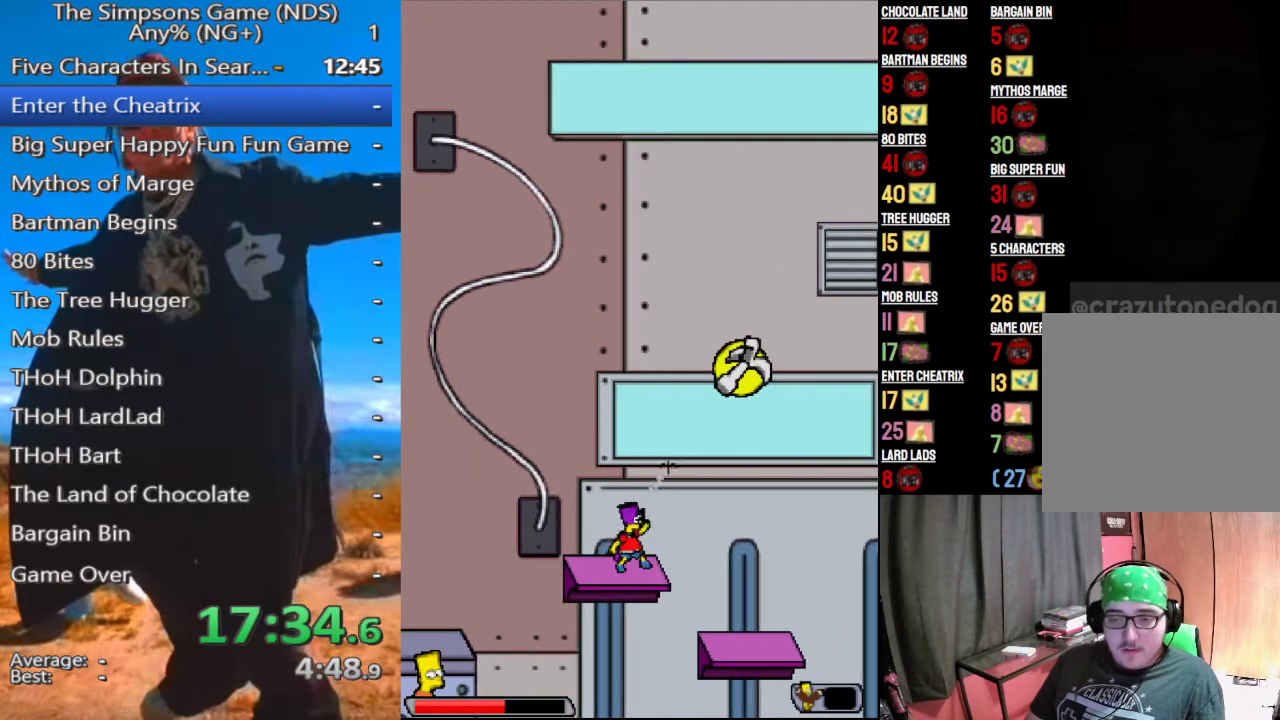
Gameplay with a controller (Xbox layout); each line is a JSON object with the inputs held at the frame after it. "button_events" lists button changes between this image and that frame as [ms after this image, input, new state], when the widget could be followed in between (sticks are given only as held states).
{"buttons": [], "left_stick": "center", "right_stick": "center", "button_events": []}
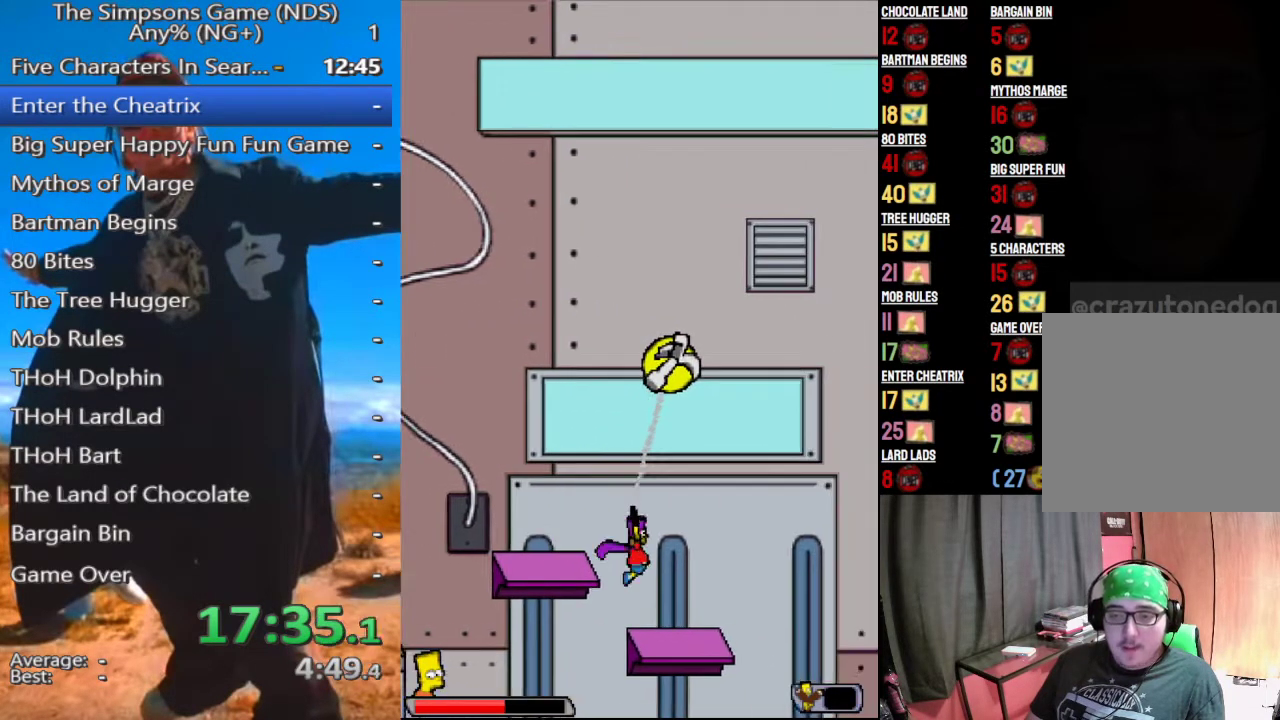
{"buttons": [], "left_stick": "center", "right_stick": "center", "button_events": []}
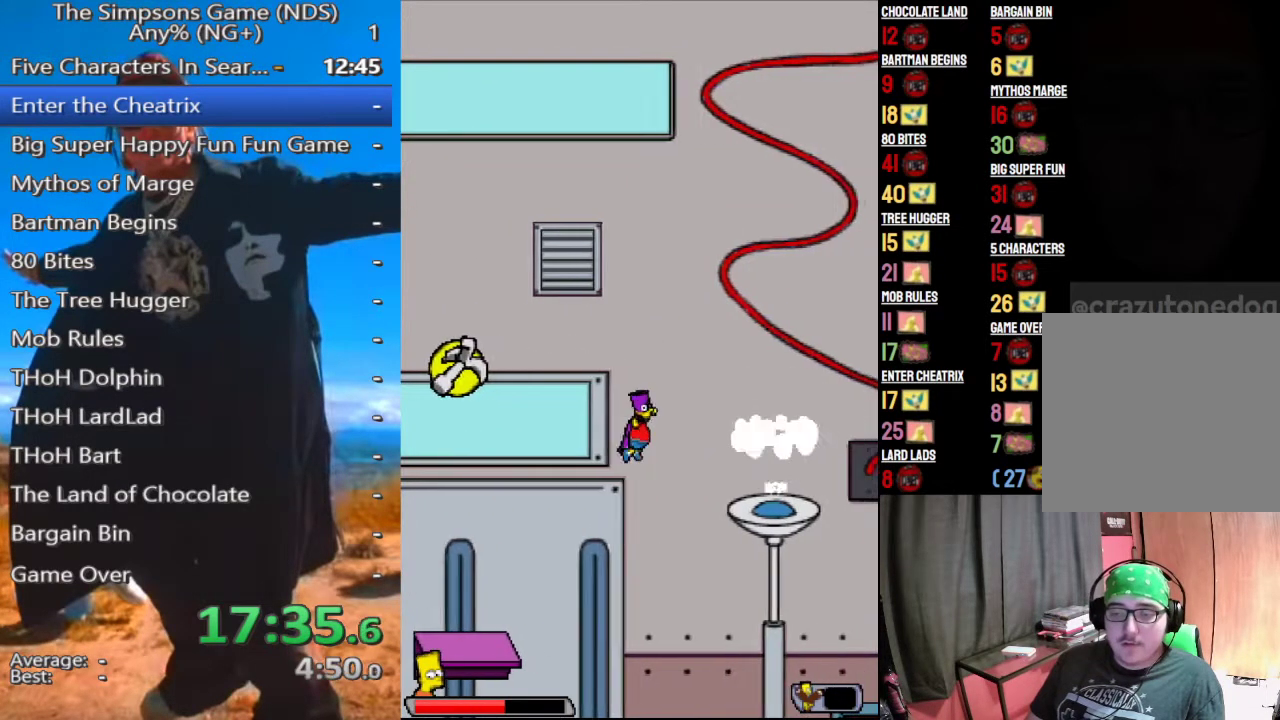
{"buttons": [], "left_stick": "center", "right_stick": "center", "button_events": [[167, "A", "down"], [229, "A", "up"]]}
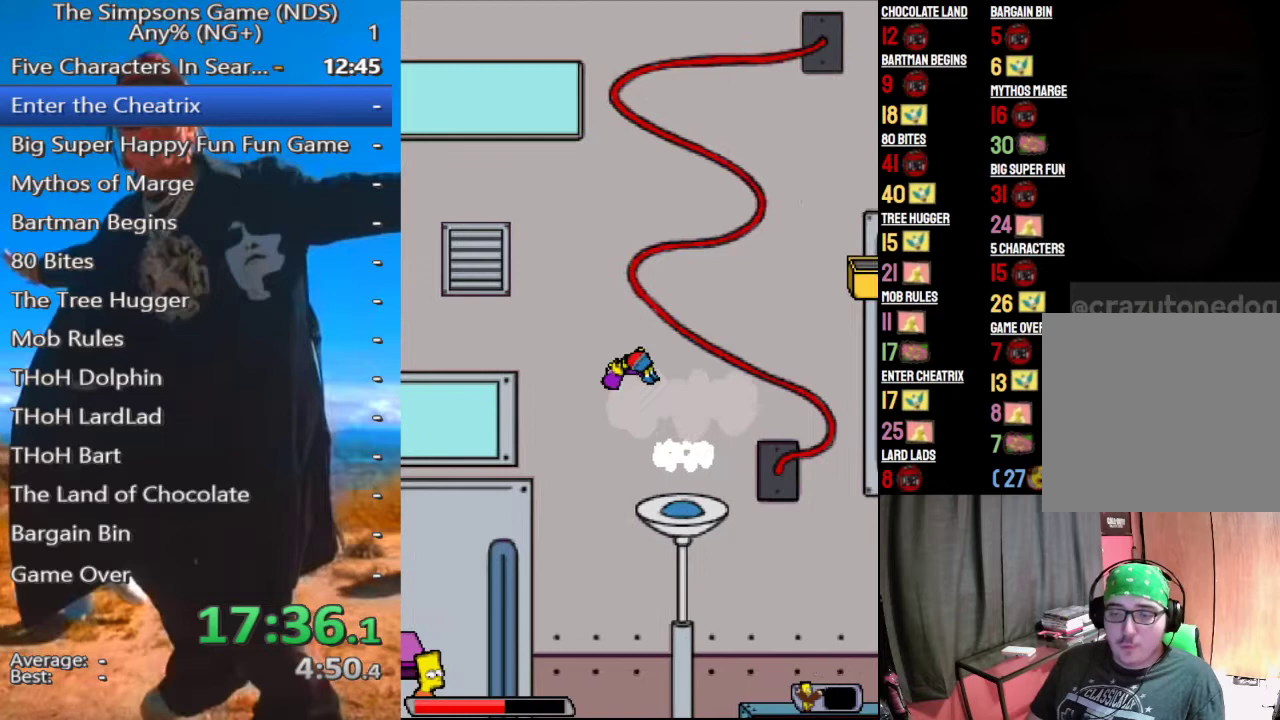
{"buttons": ["A"], "left_stick": "center", "right_stick": "center", "button_events": [[167, "A", "down"]]}
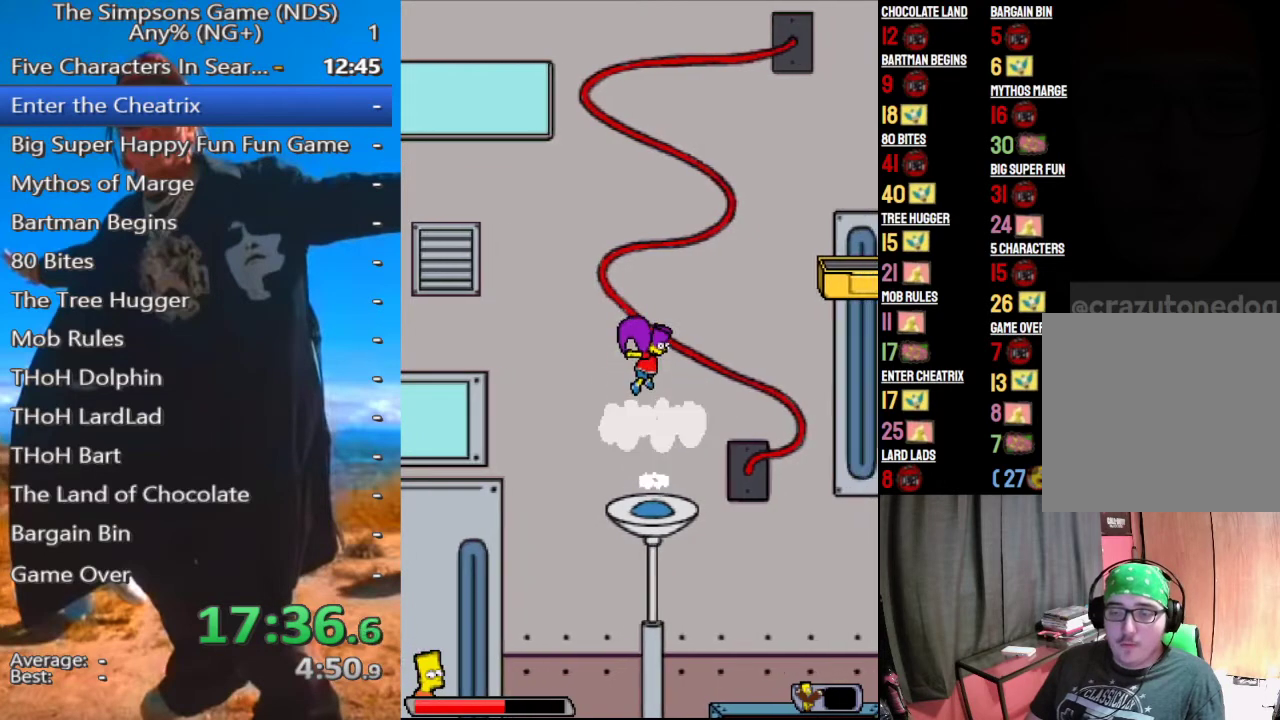
{"buttons": ["A"], "left_stick": "center", "right_stick": "center", "button_events": []}
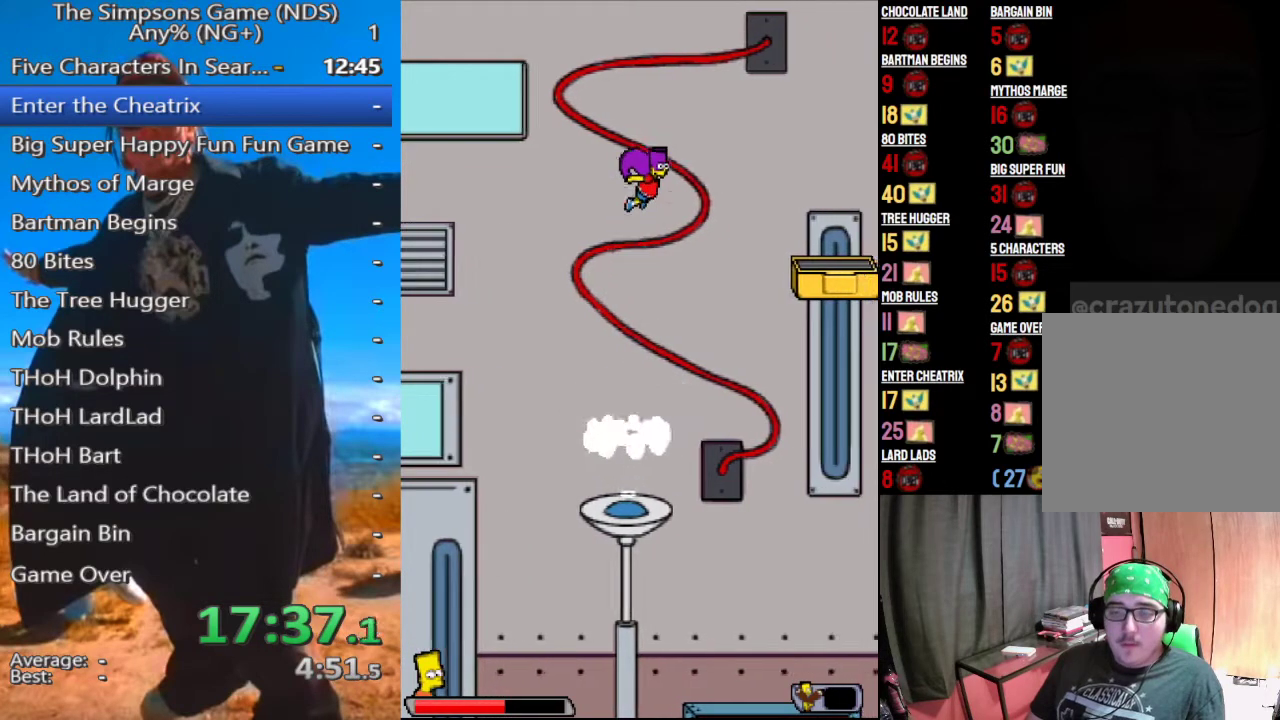
{"buttons": ["A"], "left_stick": "center", "right_stick": "center", "button_events": []}
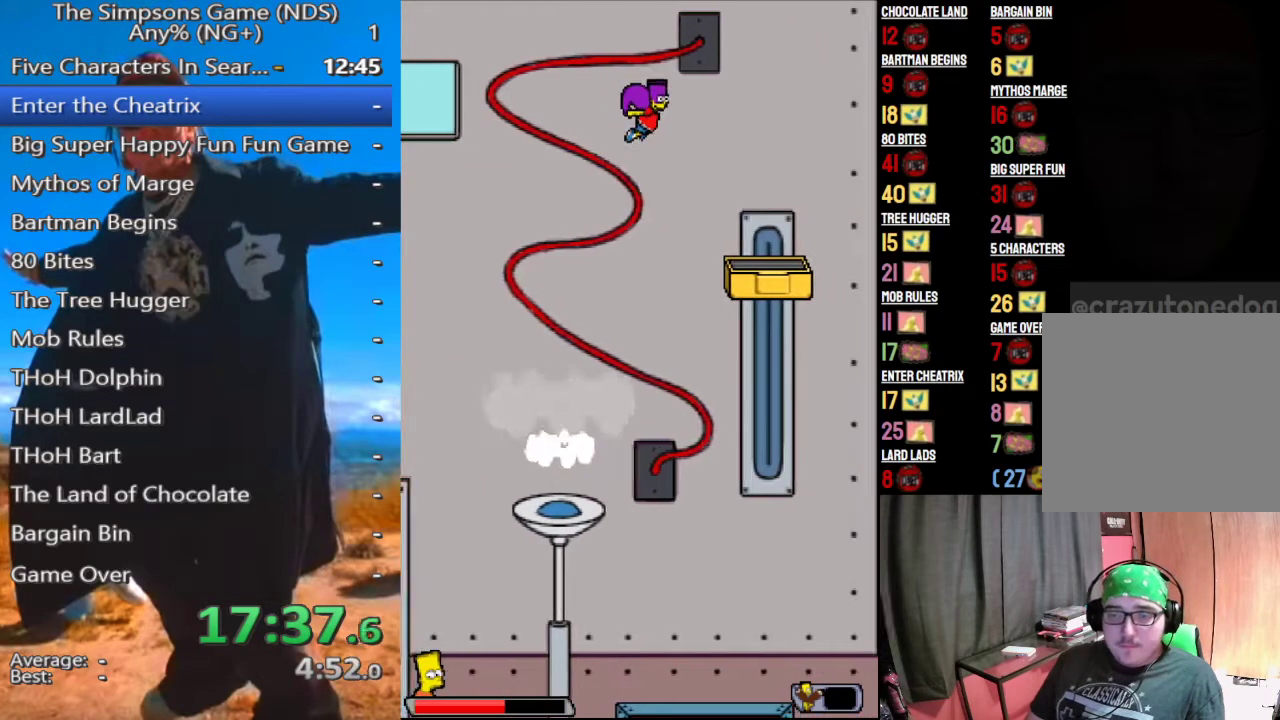
{"buttons": ["A"], "left_stick": "center", "right_stick": "center", "button_events": []}
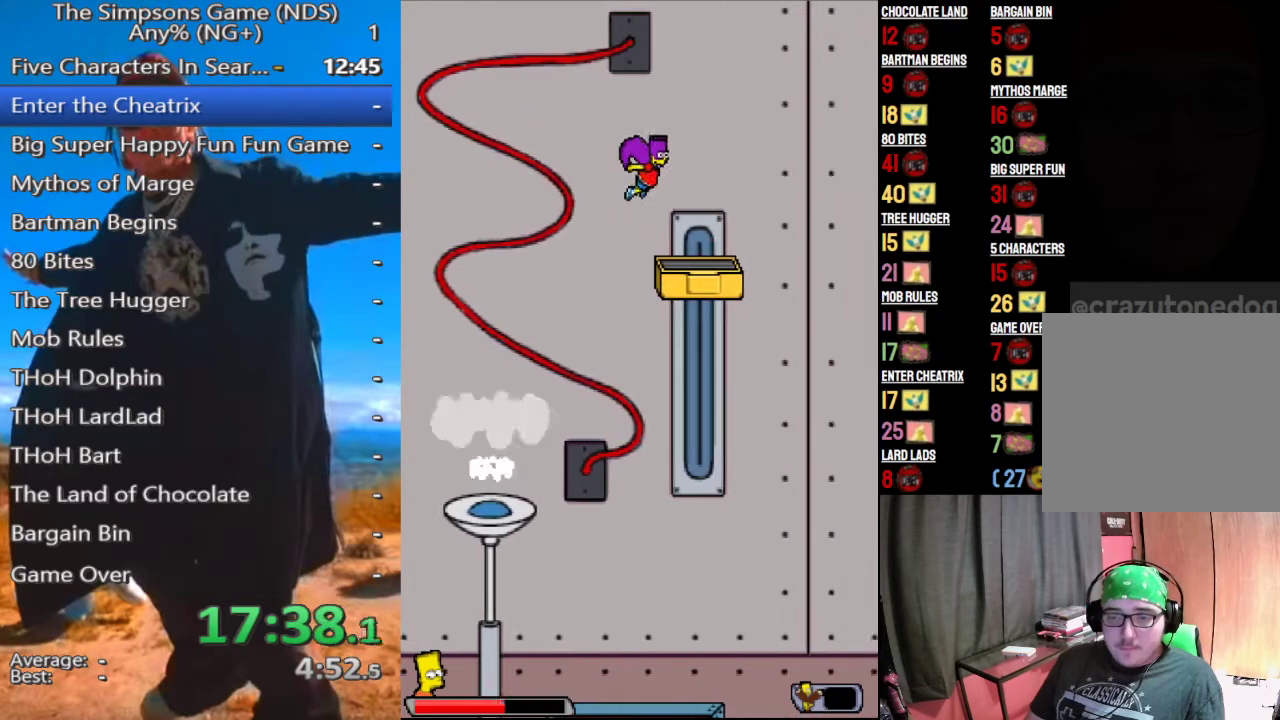
{"buttons": [], "left_stick": "center", "right_stick": "center", "button_events": [[83, "A", "up"]]}
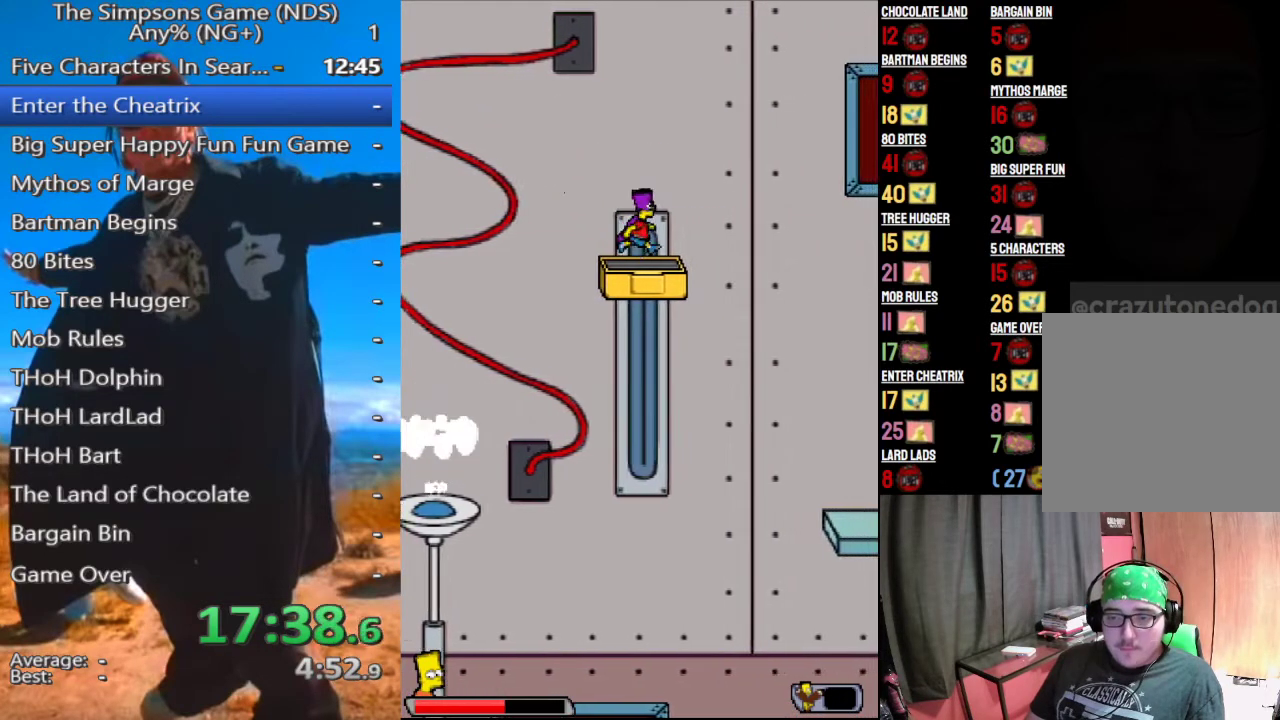
{"buttons": [], "left_stick": "center", "right_stick": "center", "button_events": [[167, "A", "down"], [292, "A", "up"]]}
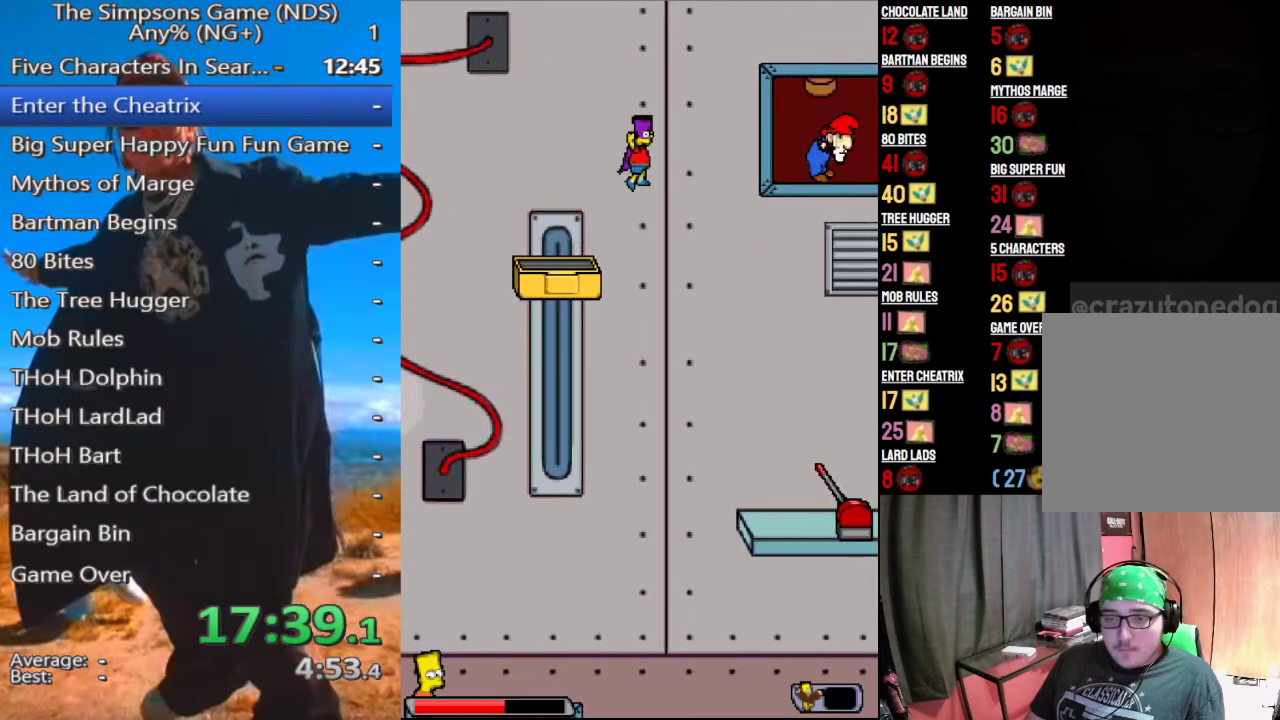
{"buttons": [], "left_stick": "center", "right_stick": "center", "button_events": [[188, "A", "down"], [271, "A", "up"]]}
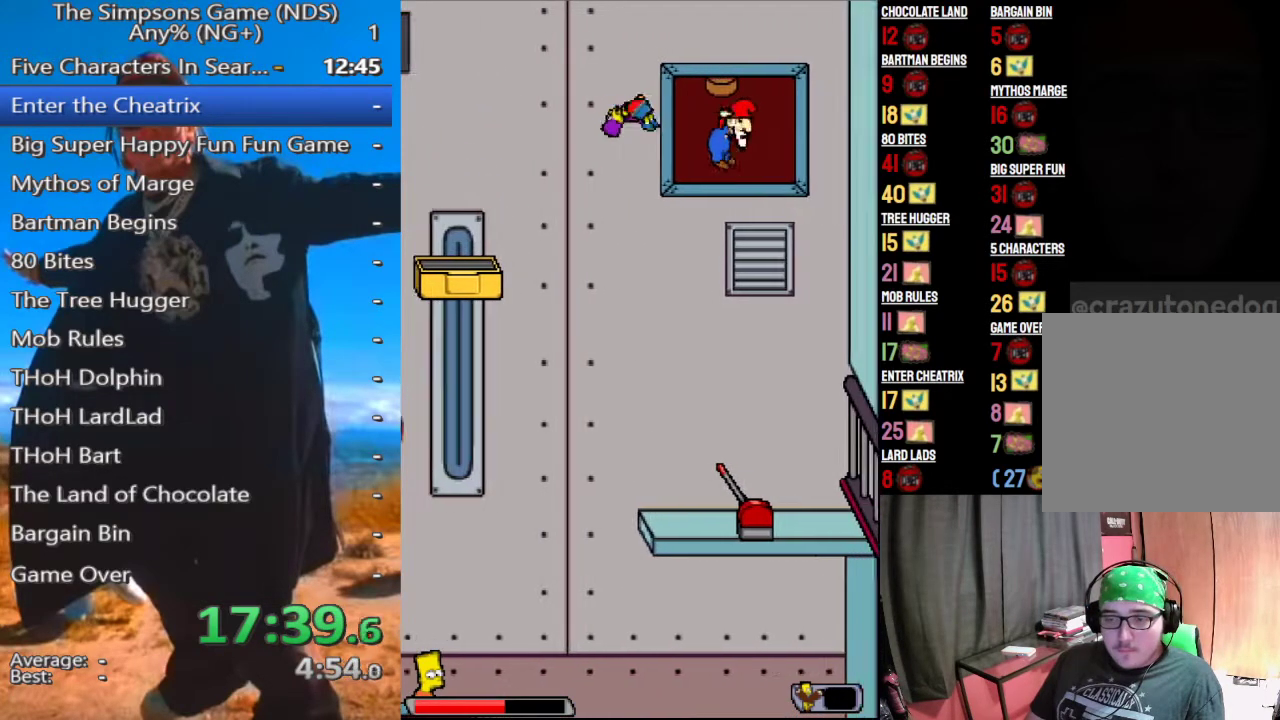
{"buttons": [], "left_stick": "left", "right_stick": "center", "button_events": []}
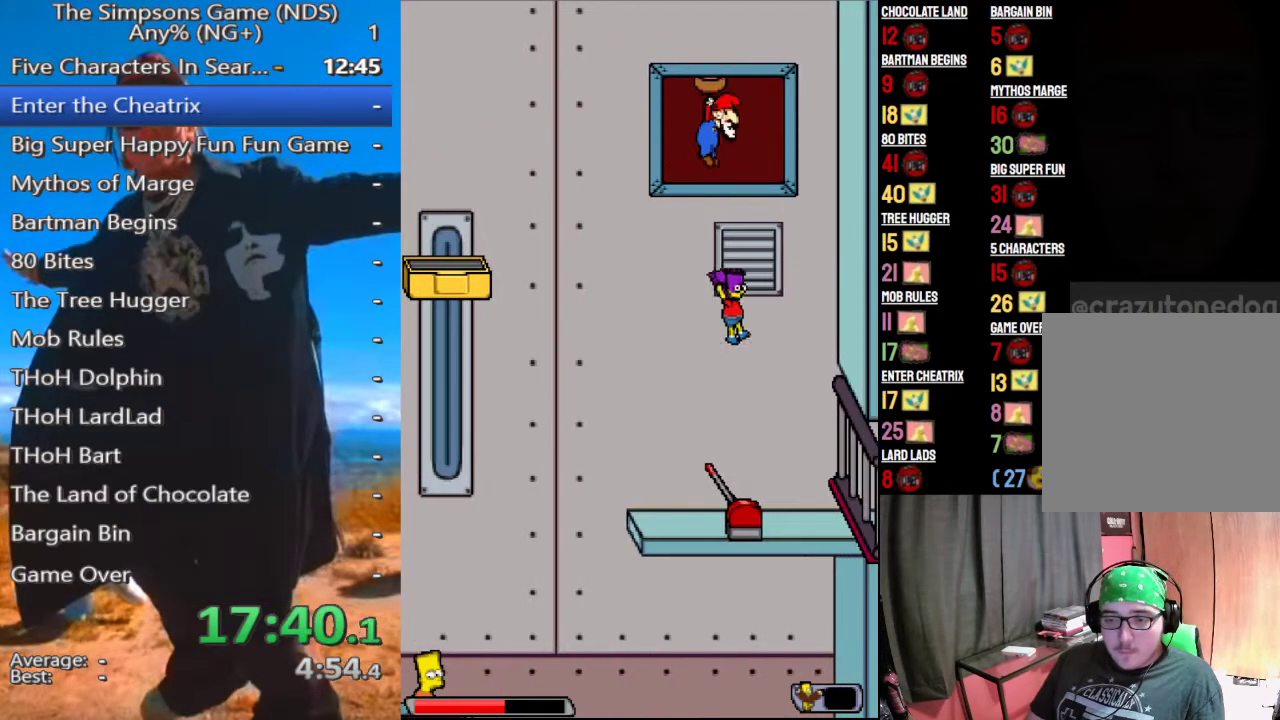
{"buttons": ["Y"], "left_stick": "left", "right_stick": "center", "button_events": [[292, "Y", "down"], [375, "Y", "up"], [438, "Y", "down"]]}
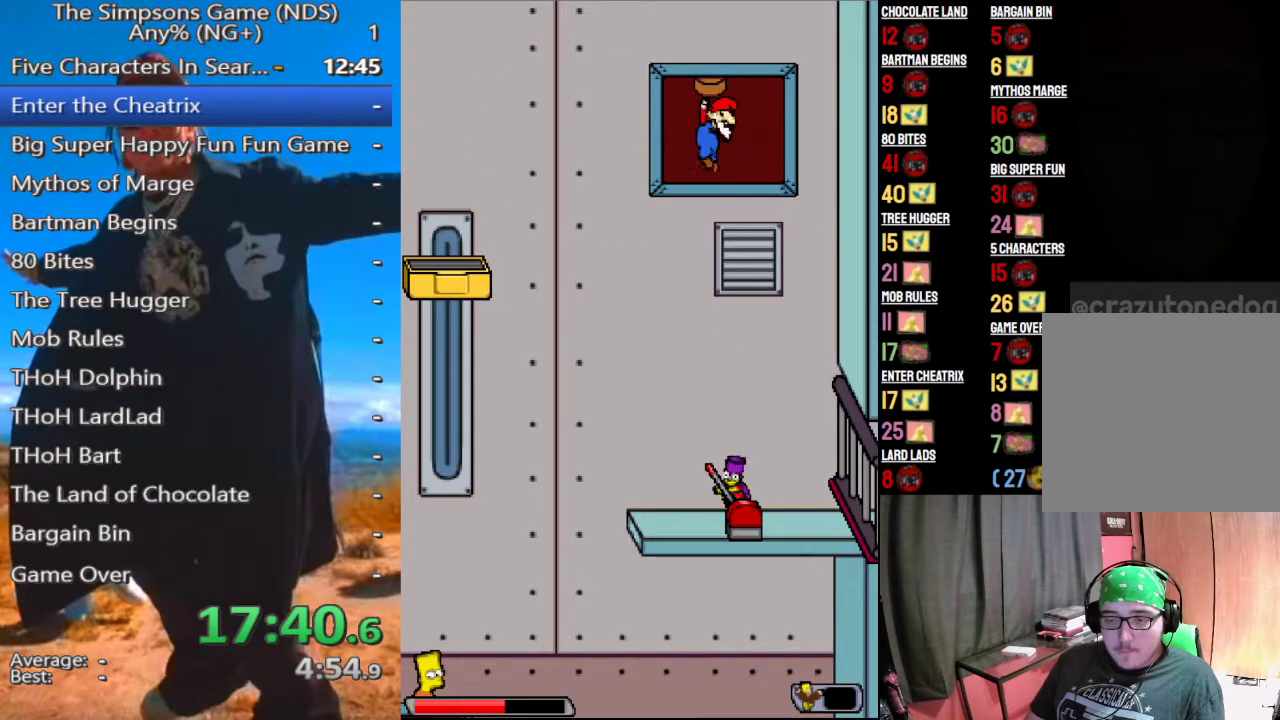
{"buttons": ["A"], "left_stick": "center", "right_stick": "center", "button_events": [[21, "Y", "up"], [271, "A", "down"], [333, "B", "down"], [375, "X", "down"], [438, "X", "up"], [479, "B", "up"]]}
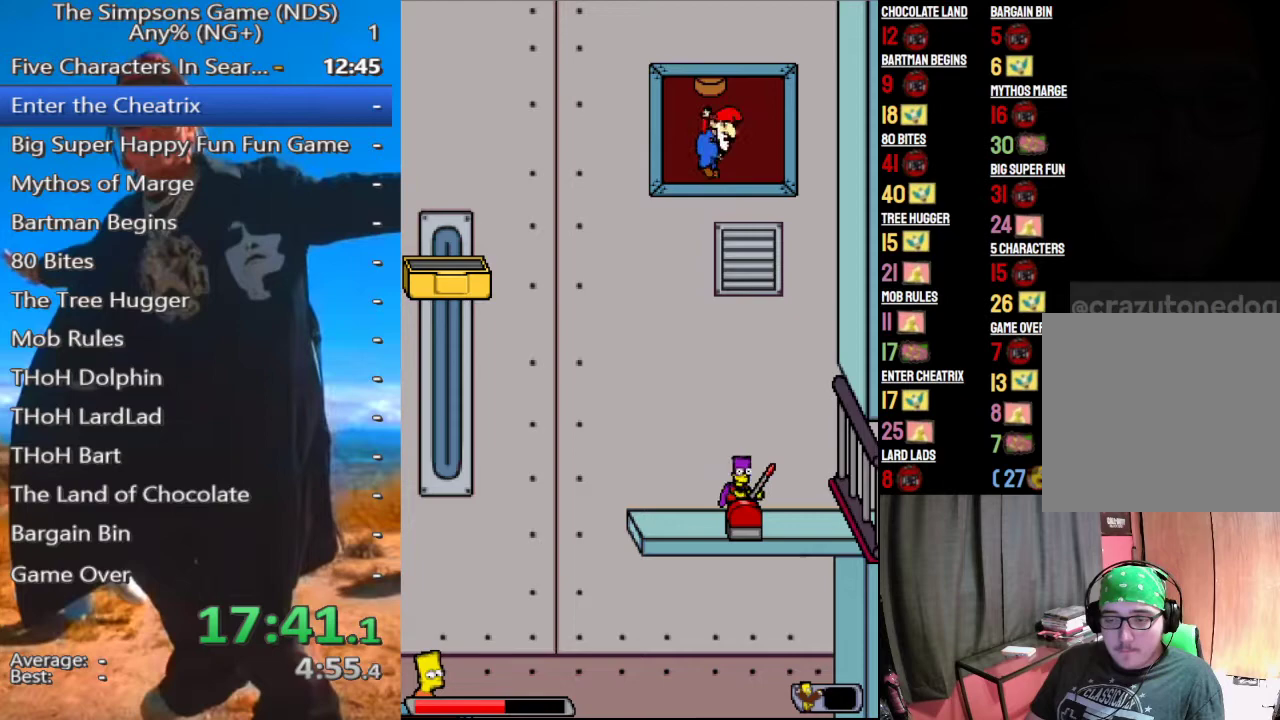
{"buttons": [], "left_stick": "center", "right_stick": "center", "button_events": [[42, "B", "down"], [42, "X", "down"], [125, "B", "up"], [125, "X", "up"], [208, "B", "down"], [208, "X", "down"], [292, "B", "up"], [292, "X", "up"], [396, "B", "down"], [458, "A", "up"], [458, "B", "up"]]}
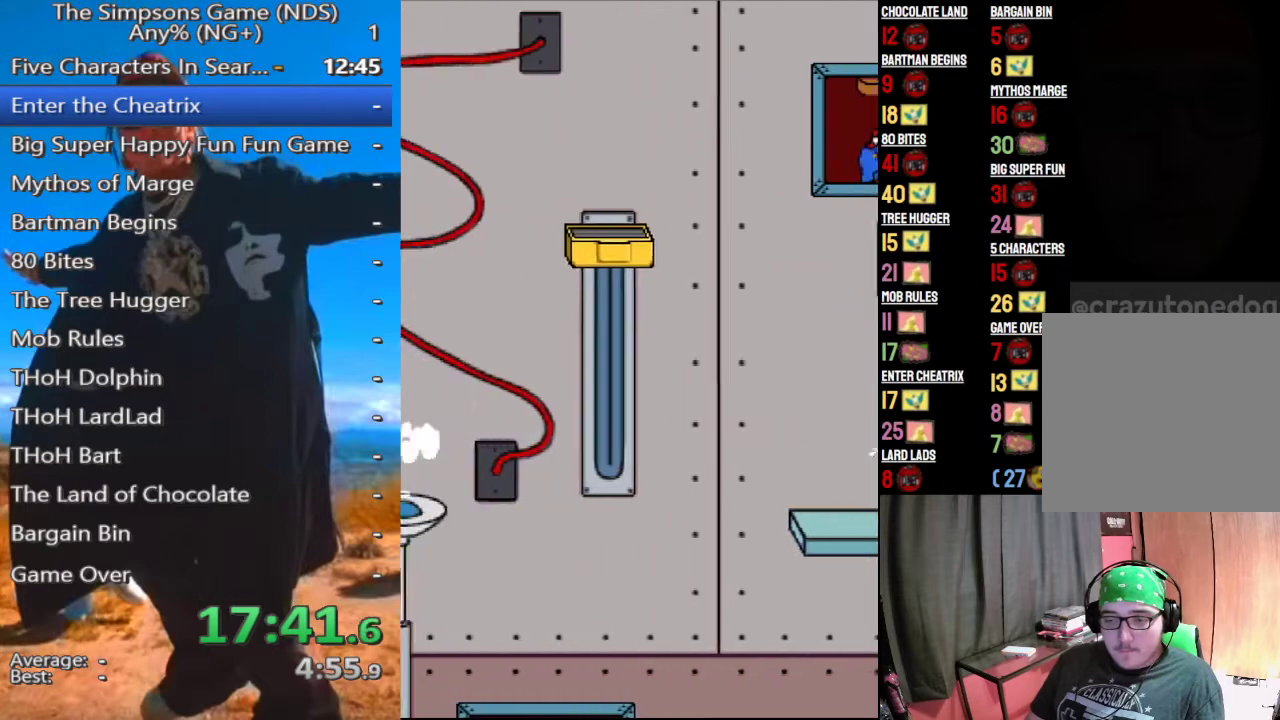
{"buttons": [], "left_stick": "left", "right_stick": "center", "button_events": []}
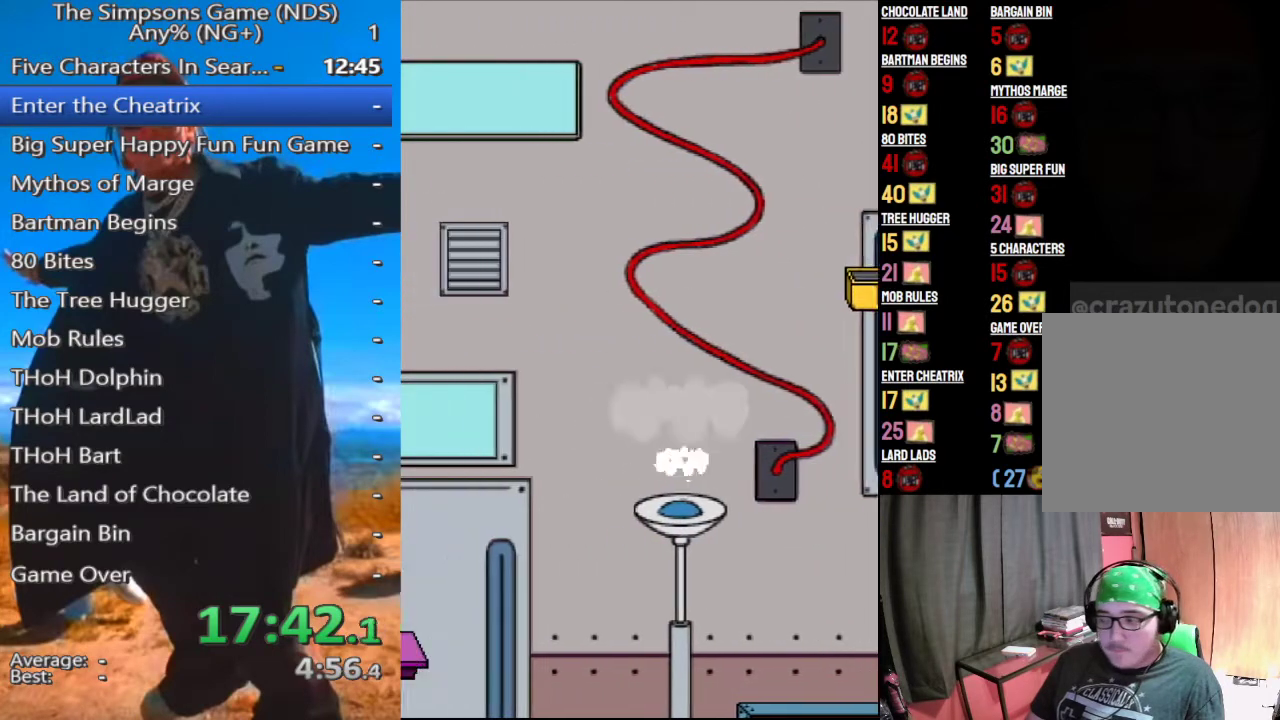
{"buttons": ["A", "B", "X", "Y"], "left_stick": "center", "right_stick": "center", "button_events": [[333, "A", "down"], [396, "B", "down"], [396, "X", "down"], [396, "Y", "down"]]}
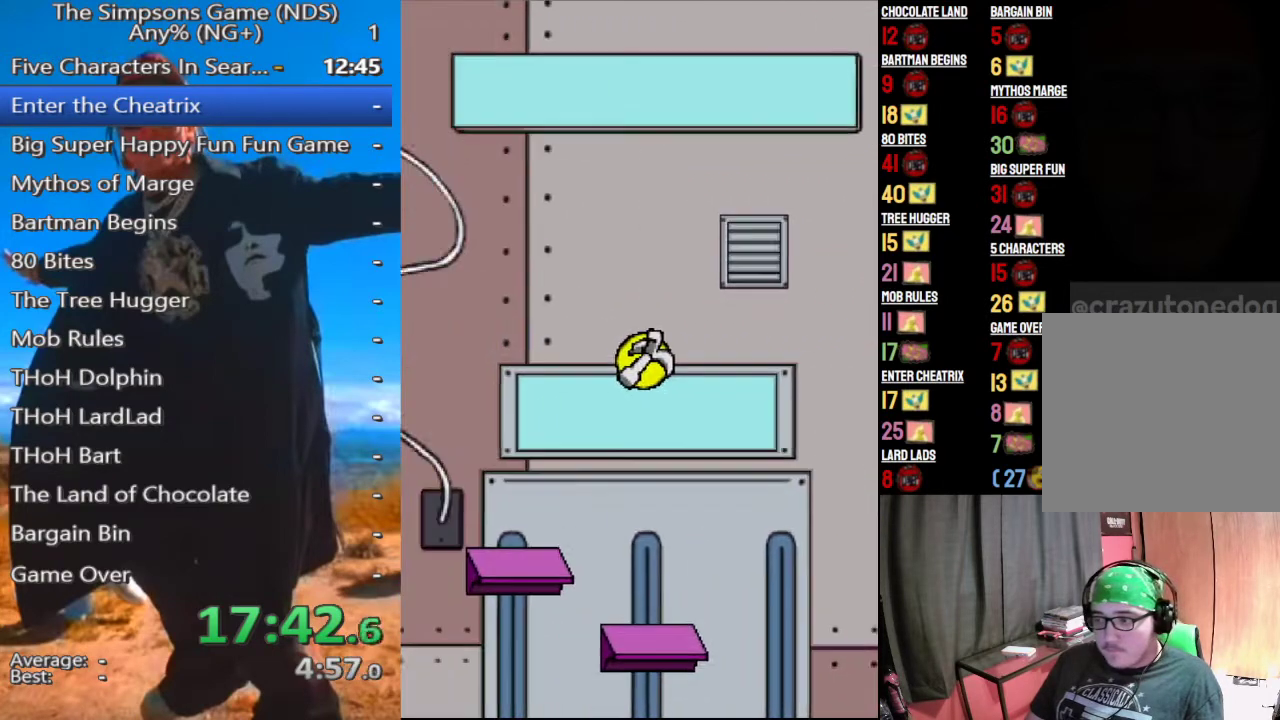
{"buttons": [], "left_stick": "center", "right_stick": "center", "button_events": [[292, "A", "up"], [292, "B", "up"], [292, "X", "up"], [312, "Y", "up"]]}
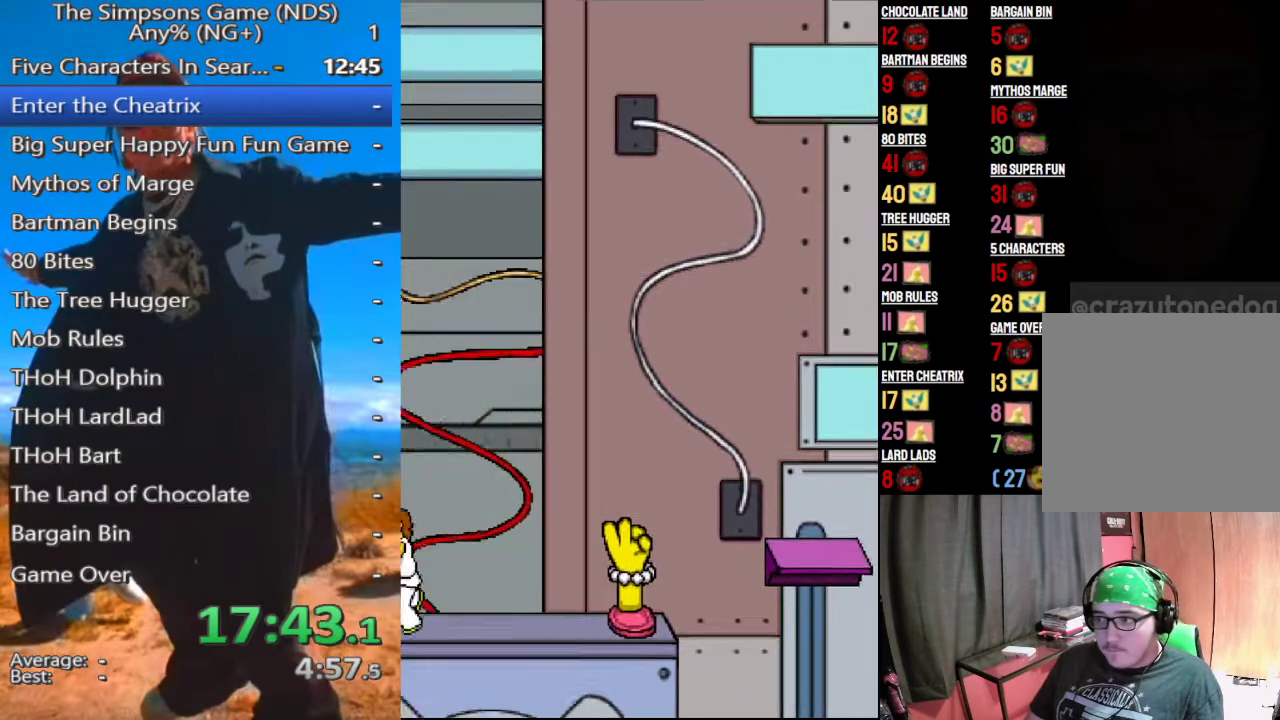
{"buttons": [], "left_stick": "center", "right_stick": "center", "button_events": []}
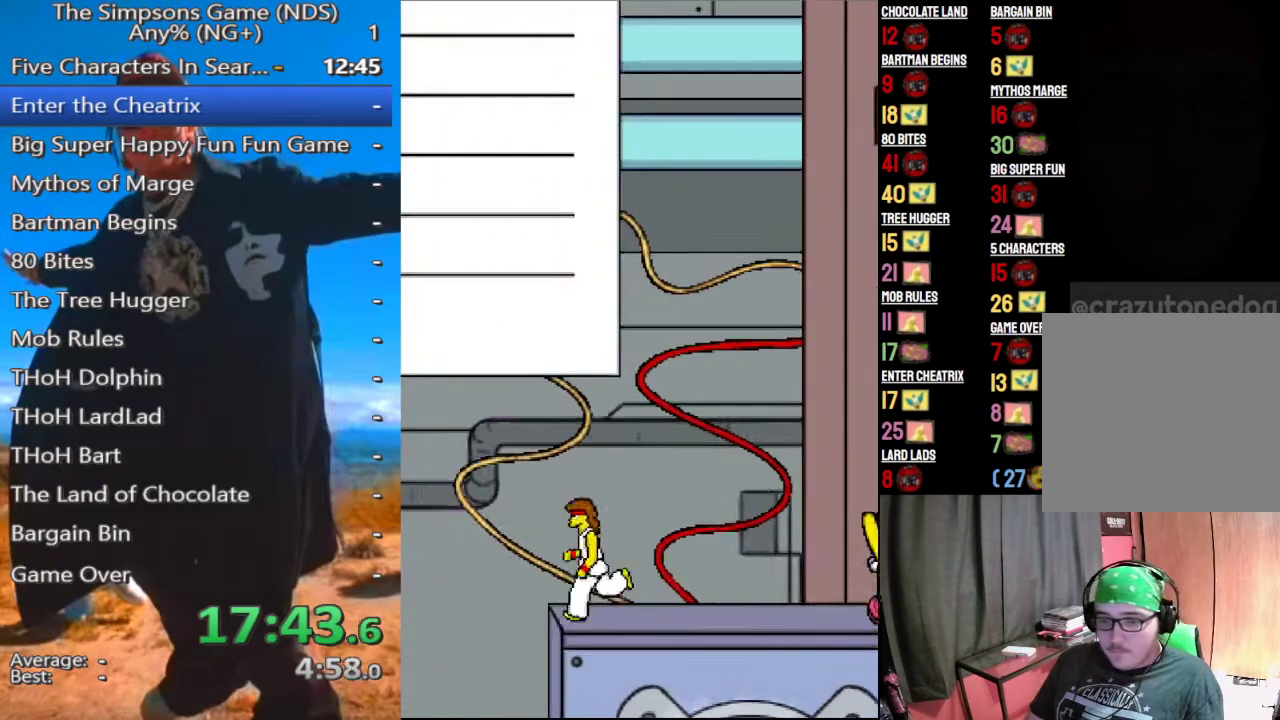
{"buttons": [], "left_stick": "center", "right_stick": "center", "button_events": []}
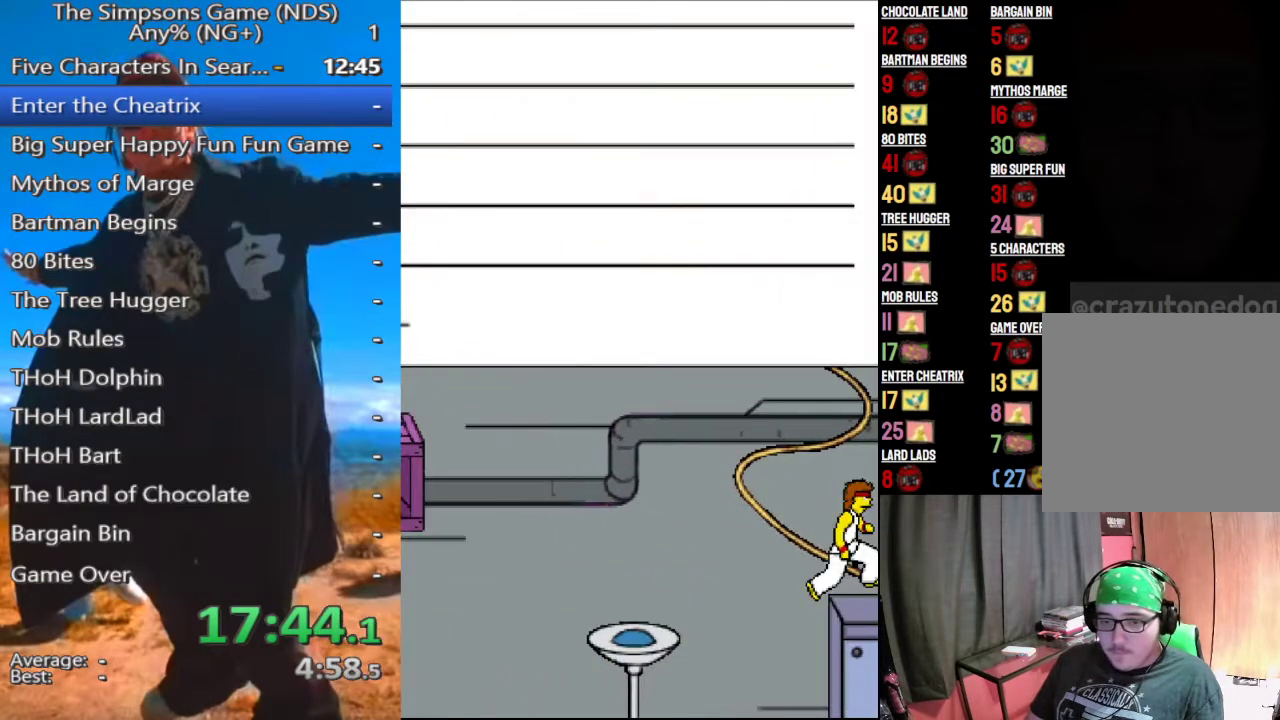
{"buttons": [], "left_stick": "center", "right_stick": "center", "button_events": []}
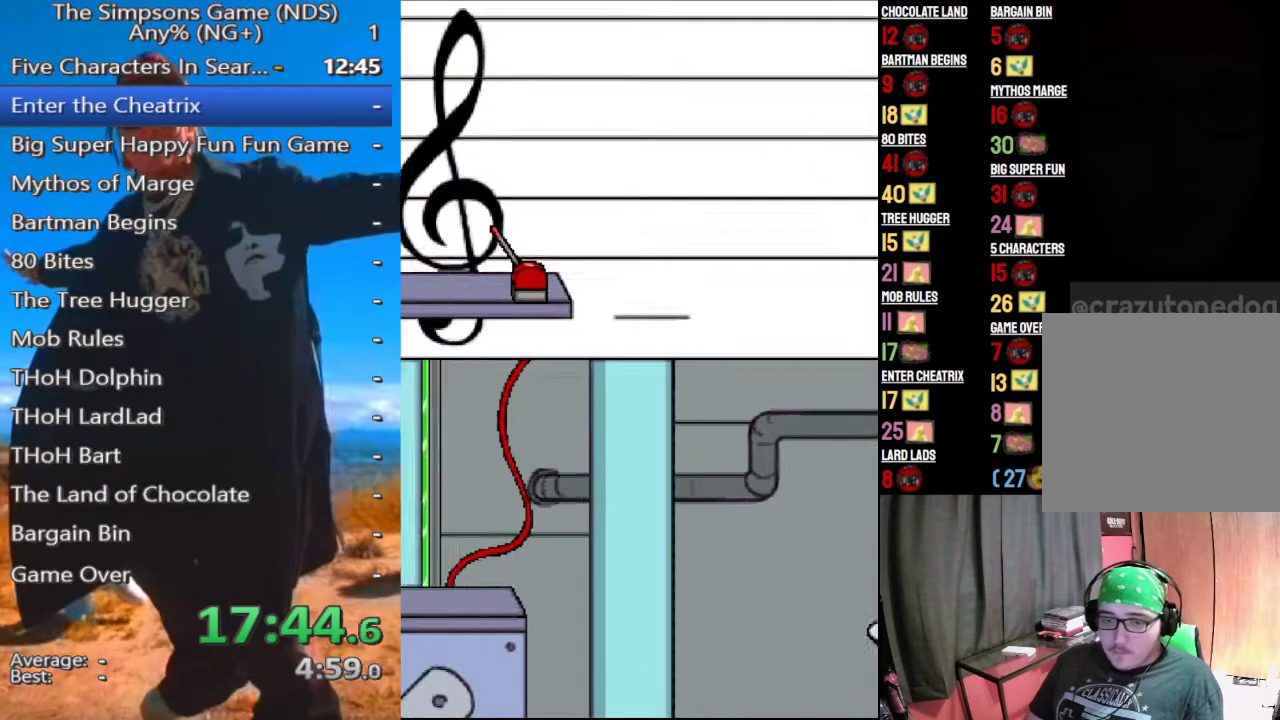
{"buttons": [], "left_stick": "center", "right_stick": "center", "button_events": []}
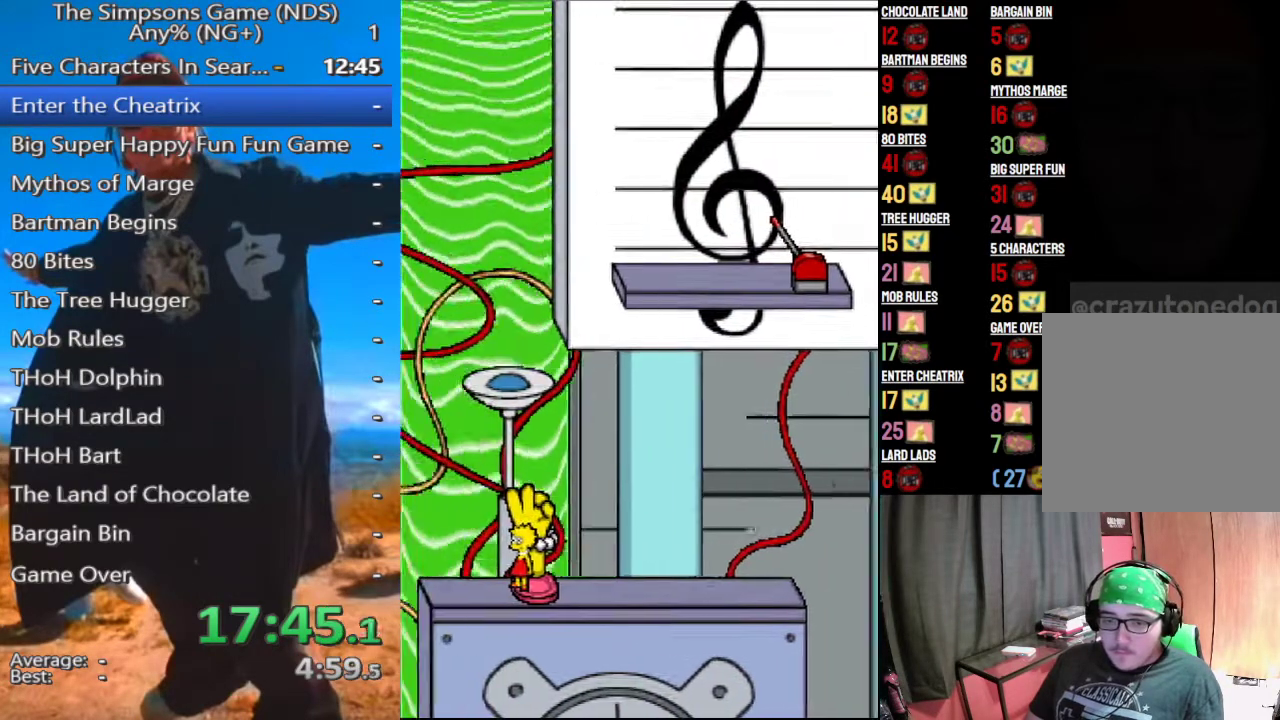
{"buttons": [], "left_stick": "center", "right_stick": "center", "button_events": []}
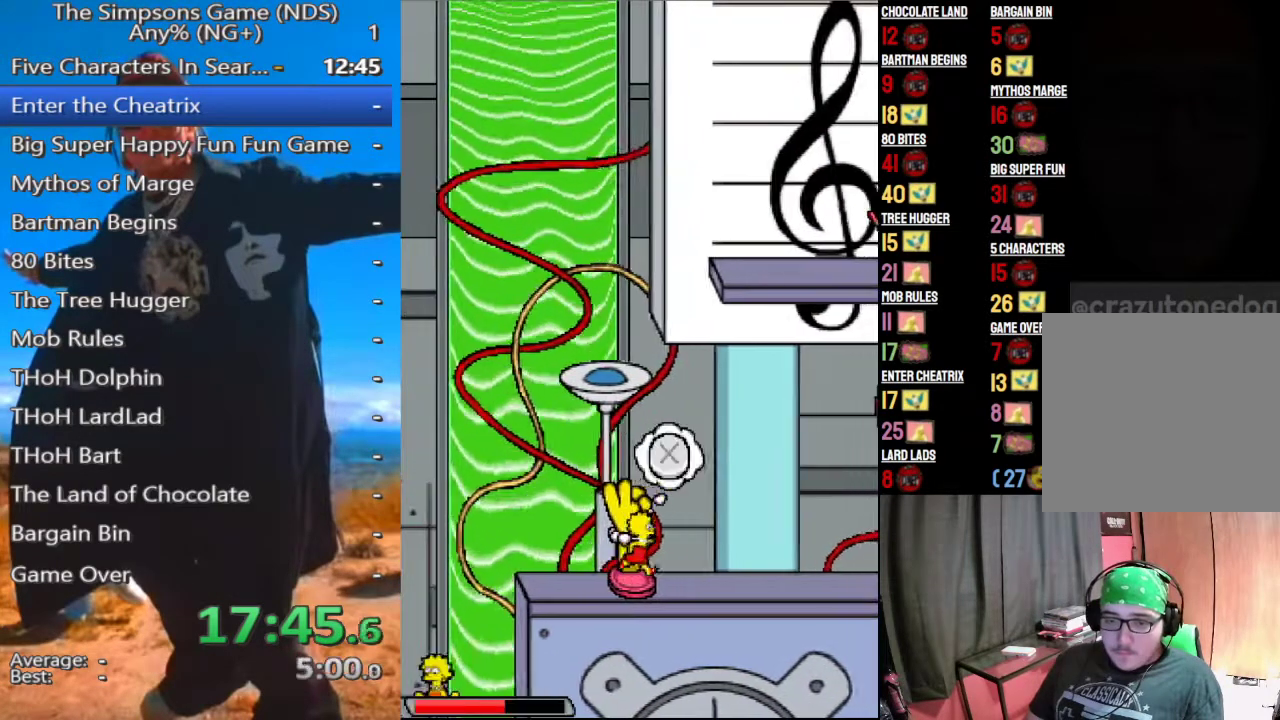
{"buttons": [], "left_stick": "center", "right_stick": "center", "button_events": []}
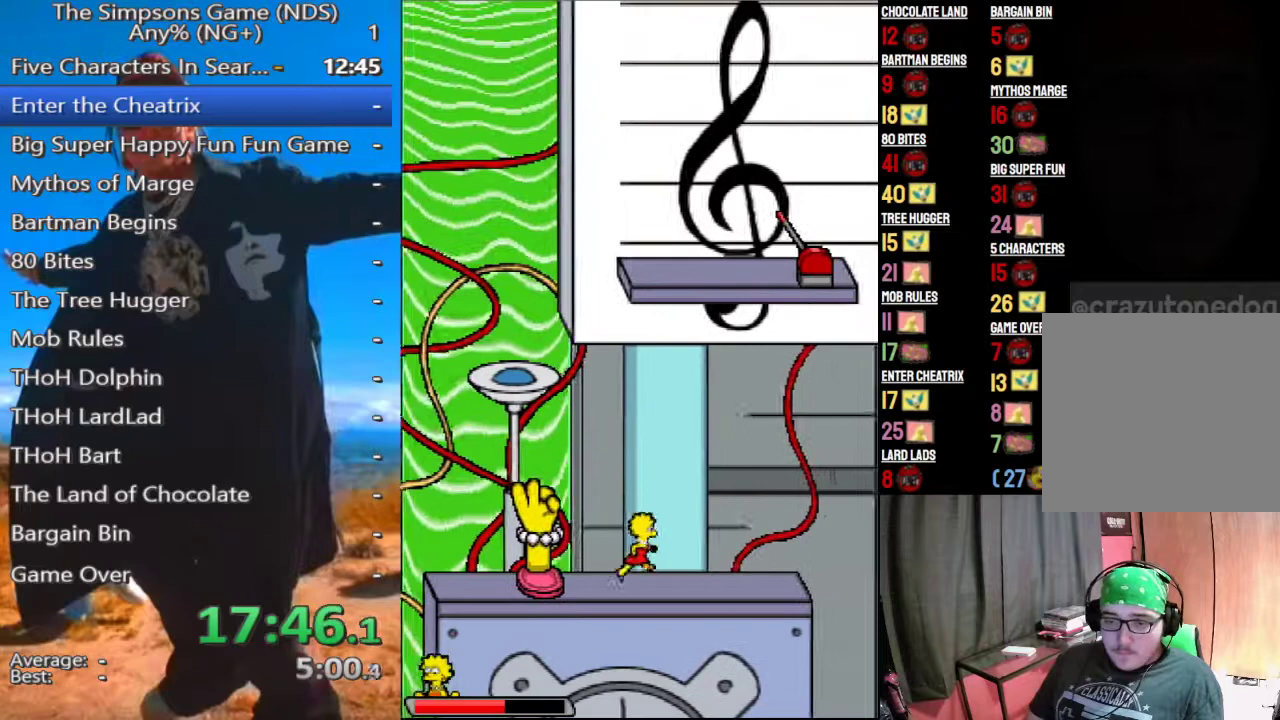
{"buttons": [], "left_stick": "center", "right_stick": "center", "button_events": []}
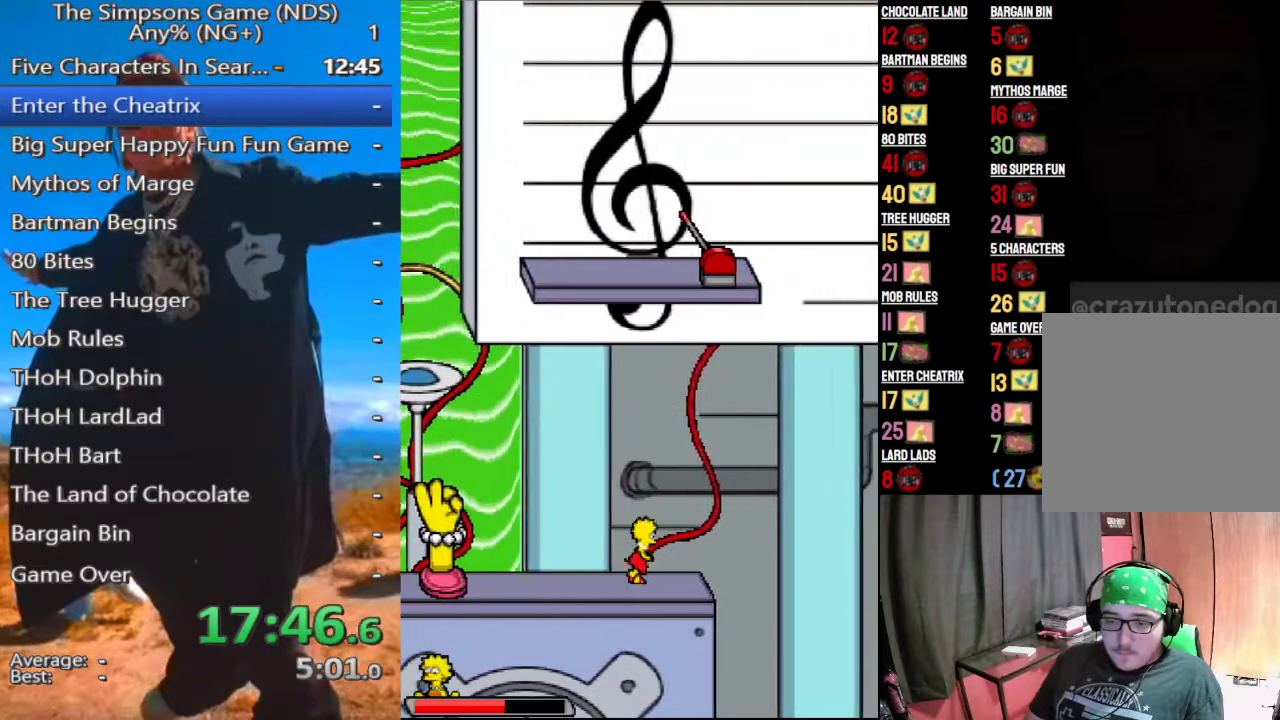
{"buttons": [], "left_stick": "center", "right_stick": "center", "button_events": [[312, "A", "down"], [396, "A", "up"]]}
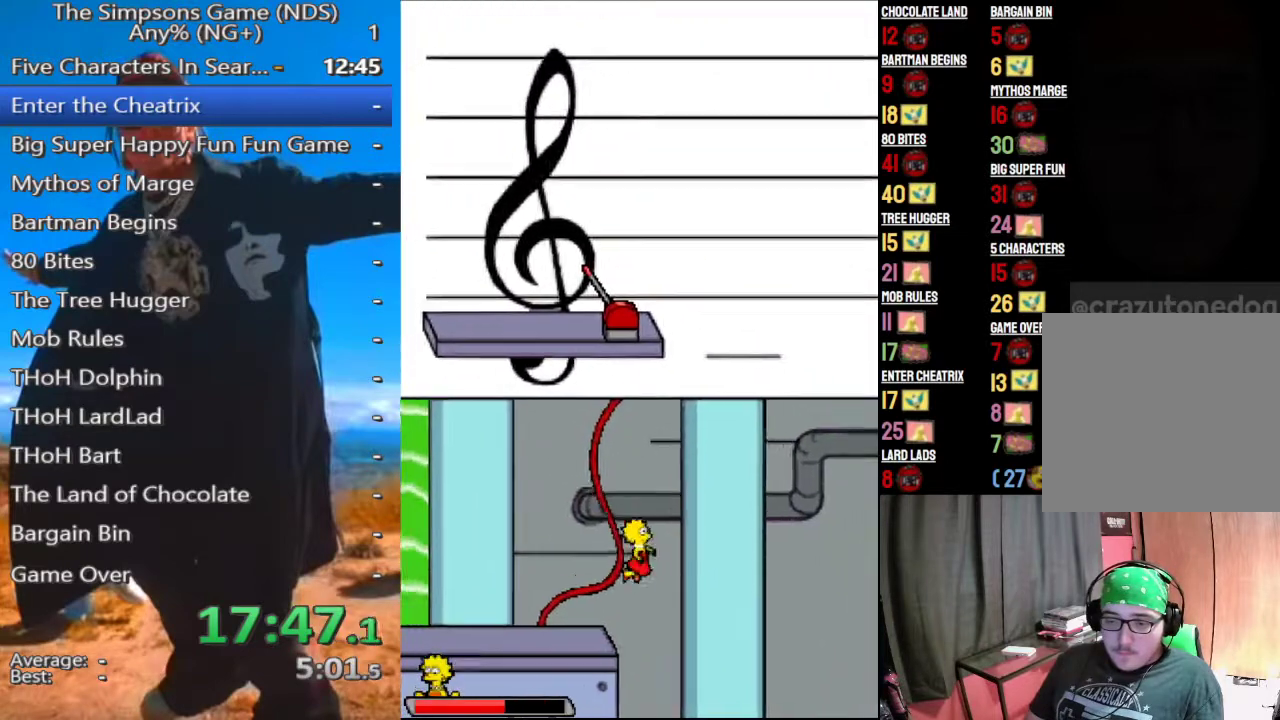
{"buttons": [], "left_stick": "center", "right_stick": "center", "button_events": []}
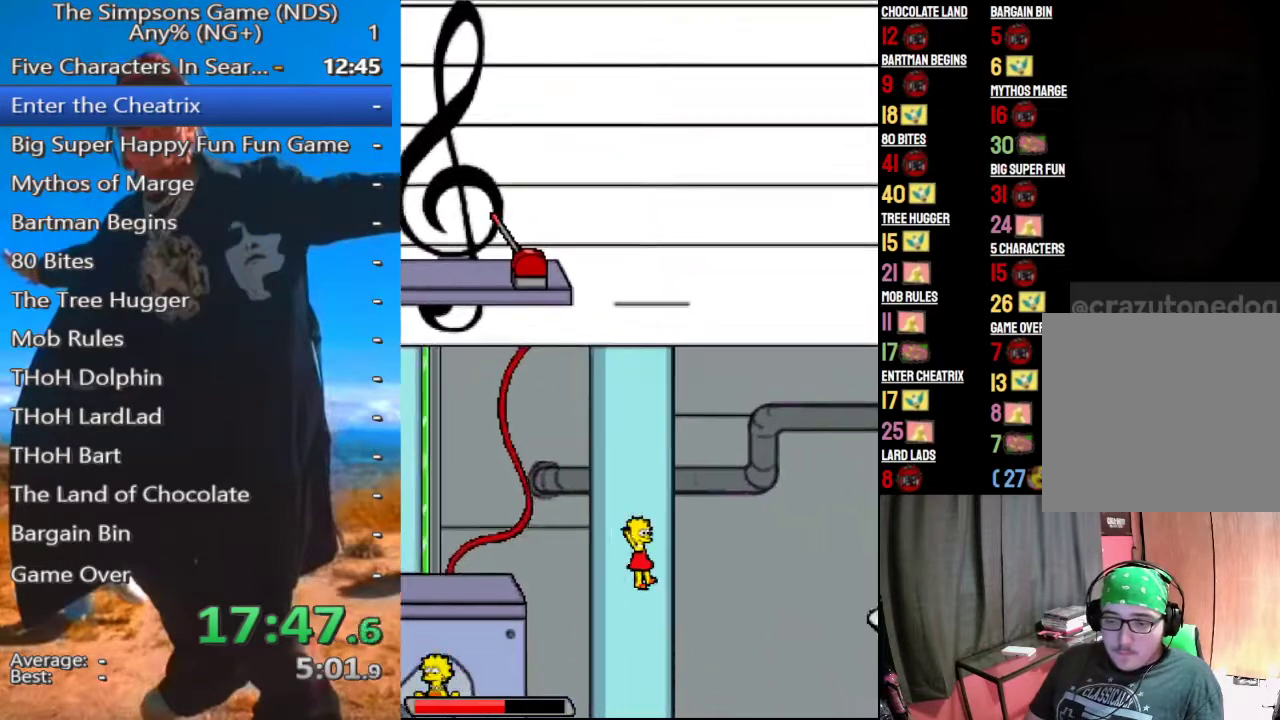
{"buttons": ["A"], "left_stick": "center", "right_stick": "center", "button_events": [[396, "A", "down"]]}
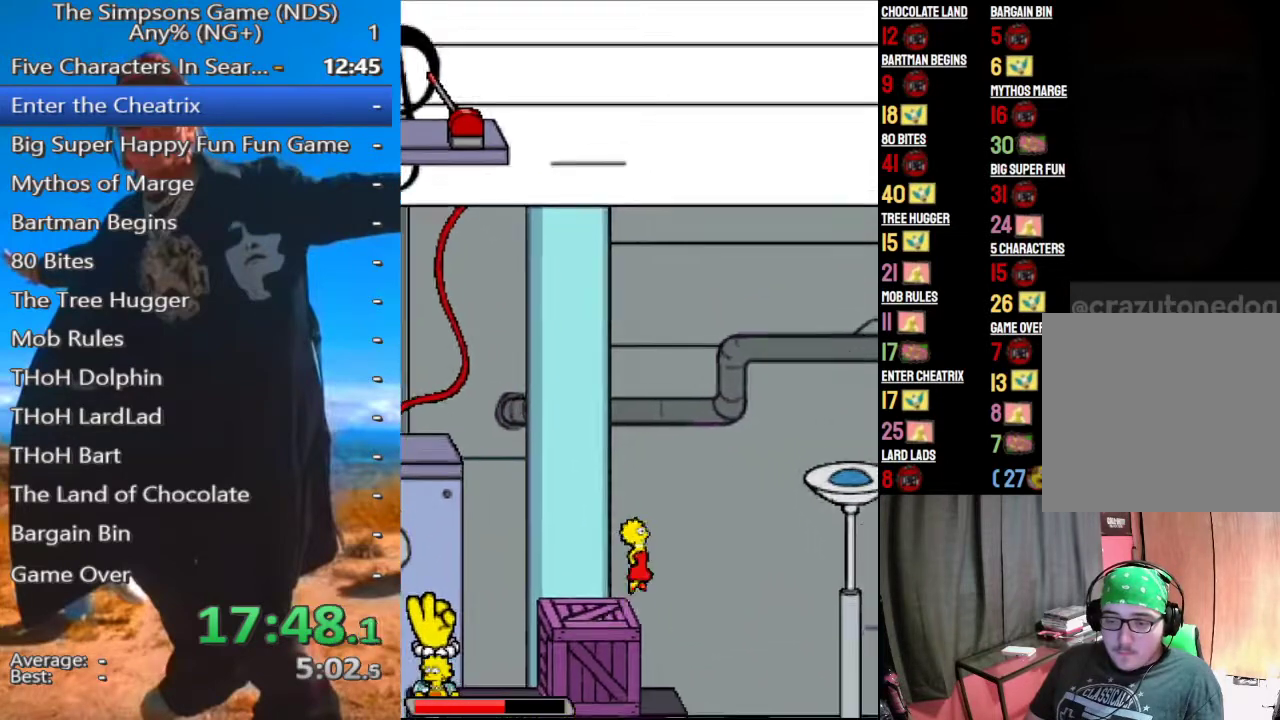
{"buttons": ["A"], "left_stick": "center", "right_stick": "center", "button_events": [[42, "A", "up"], [396, "A", "down"]]}
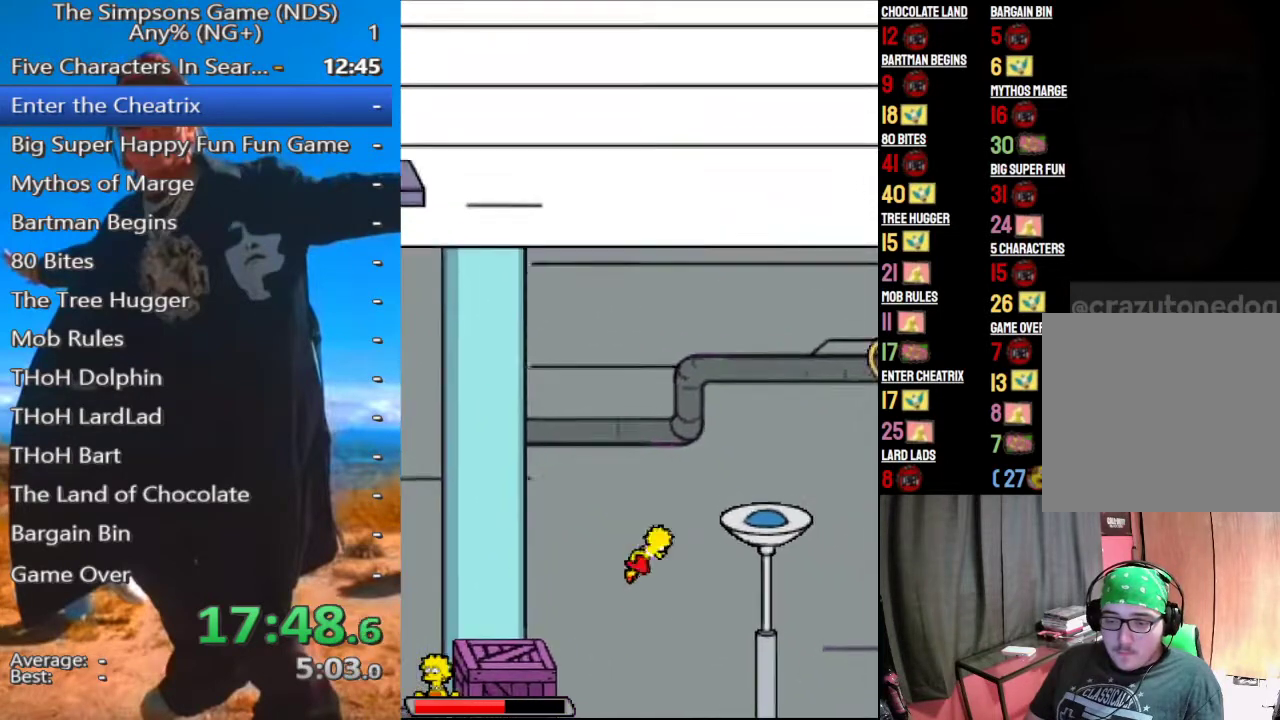
{"buttons": ["A"], "left_stick": "center", "right_stick": "center", "button_events": []}
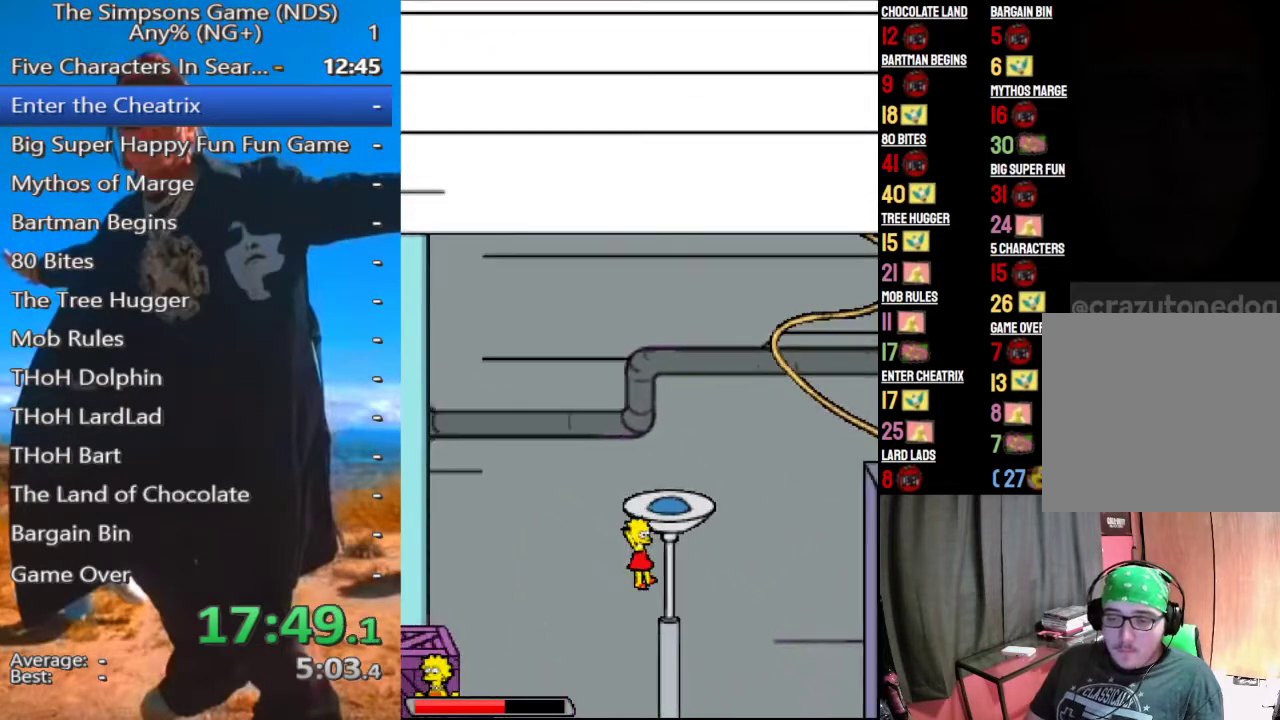
{"buttons": [], "left_stick": "center", "right_stick": "center", "button_events": [[42, "A", "up"]]}
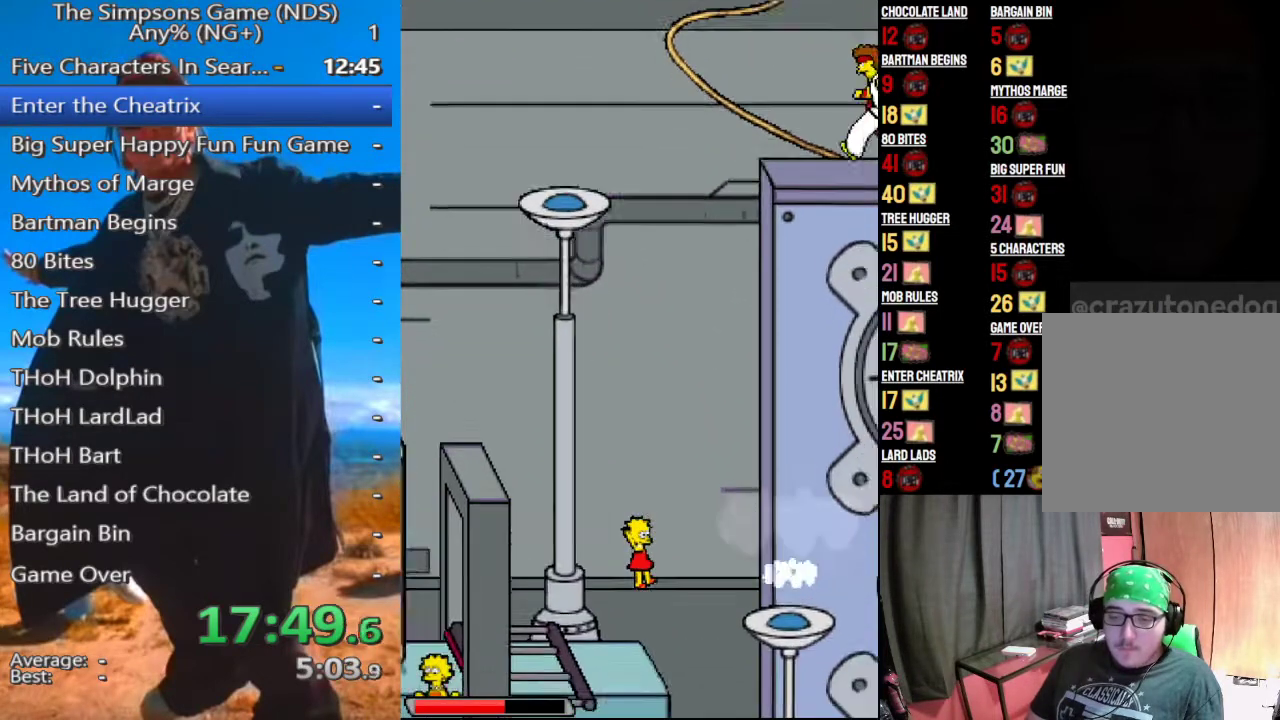
{"buttons": [], "left_stick": "center", "right_stick": "center", "button_events": [[271, "A", "down"], [417, "A", "up"]]}